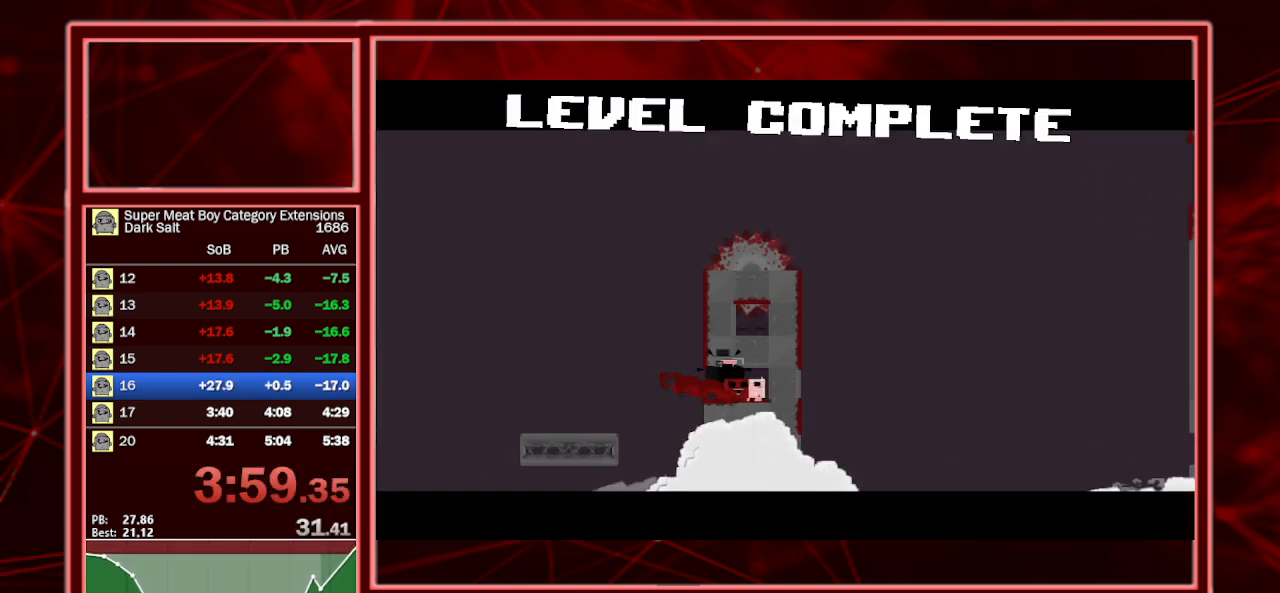
Gameplay with keyboard; each line is a JSON object with the keys held at the frame after it. "events" lists presses ("down") and releases ("up") of "a", "escape", "left", "p", "right", "s", "shift" and "space" between this image and that frame as [ms after this image, input, new state], when the widget could be followed in between. No other keys are recorded. Mouse input is not recorded.
{"keys": ["shift"], "events": [[67, "a", "down"], [233, "a", "up"], [233, "right", "up"]]}
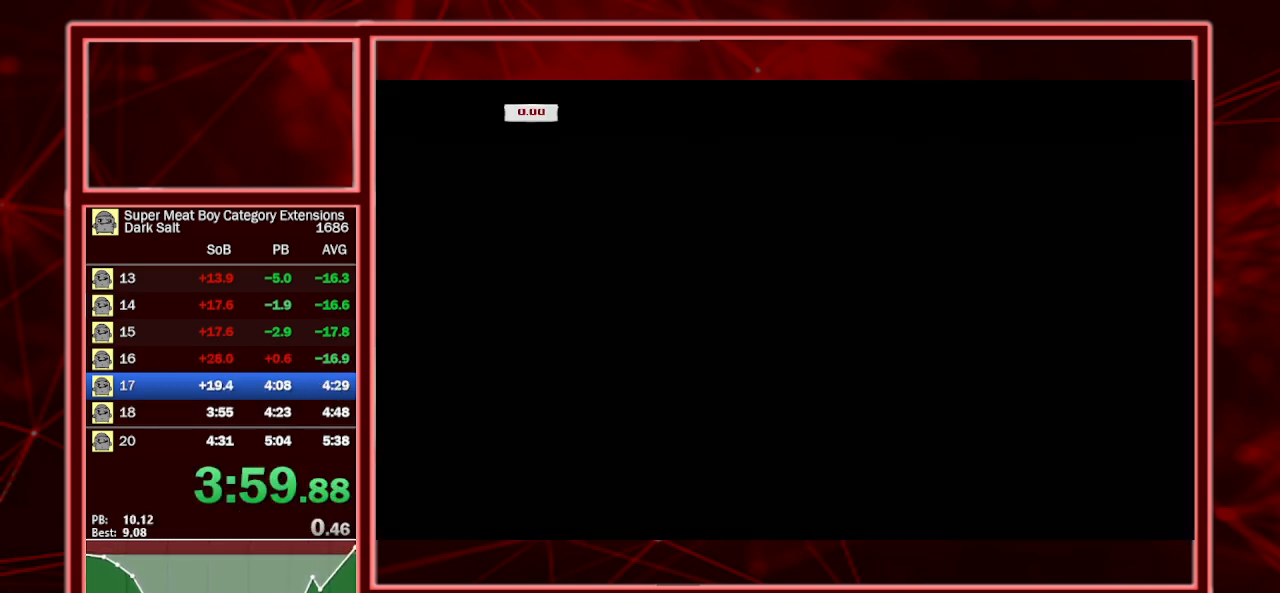
{"keys": ["shift"], "events": []}
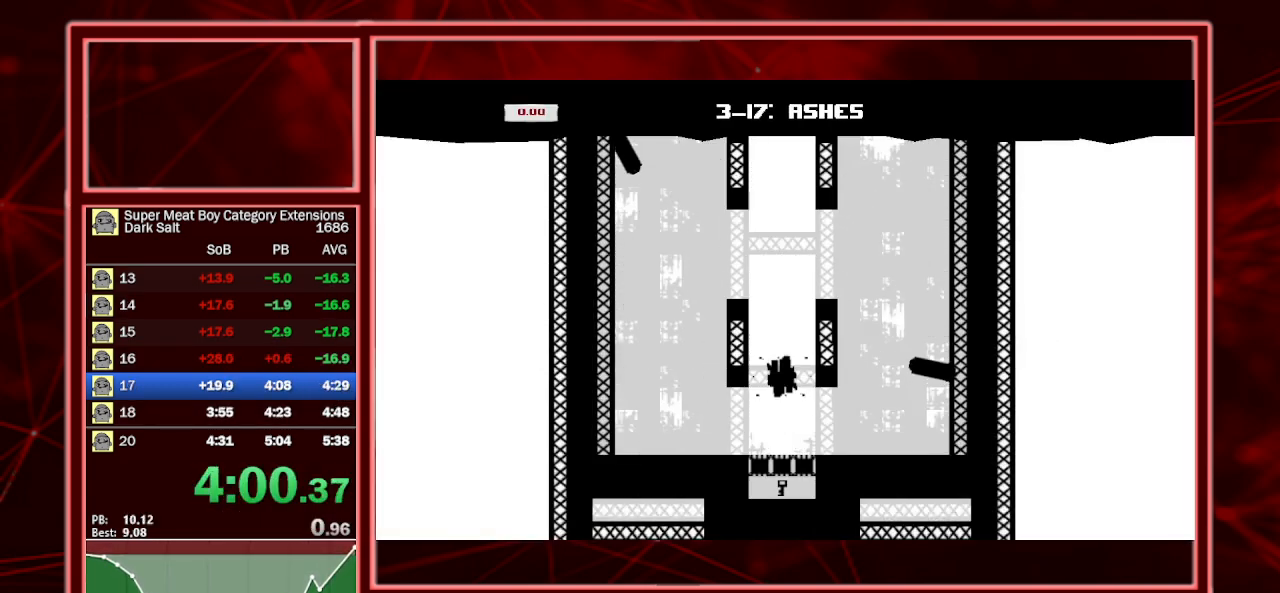
{"keys": ["shift"], "events": []}
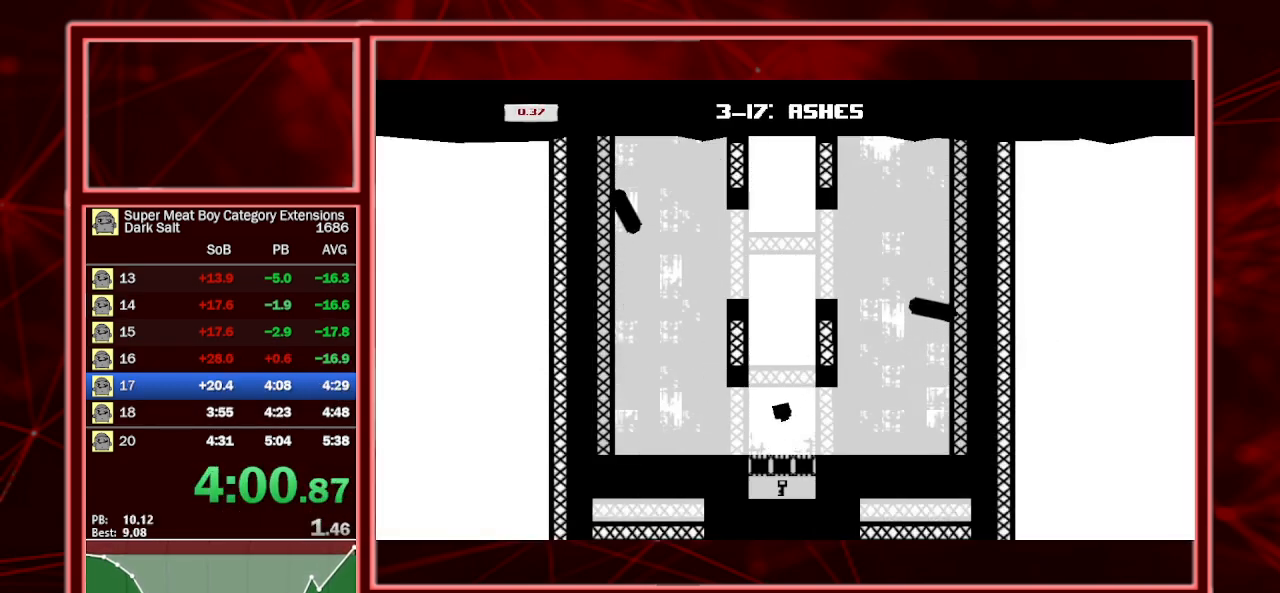
{"keys": ["left", "shift", "space"], "events": [[233, "space", "down"], [300, "left", "down"]]}
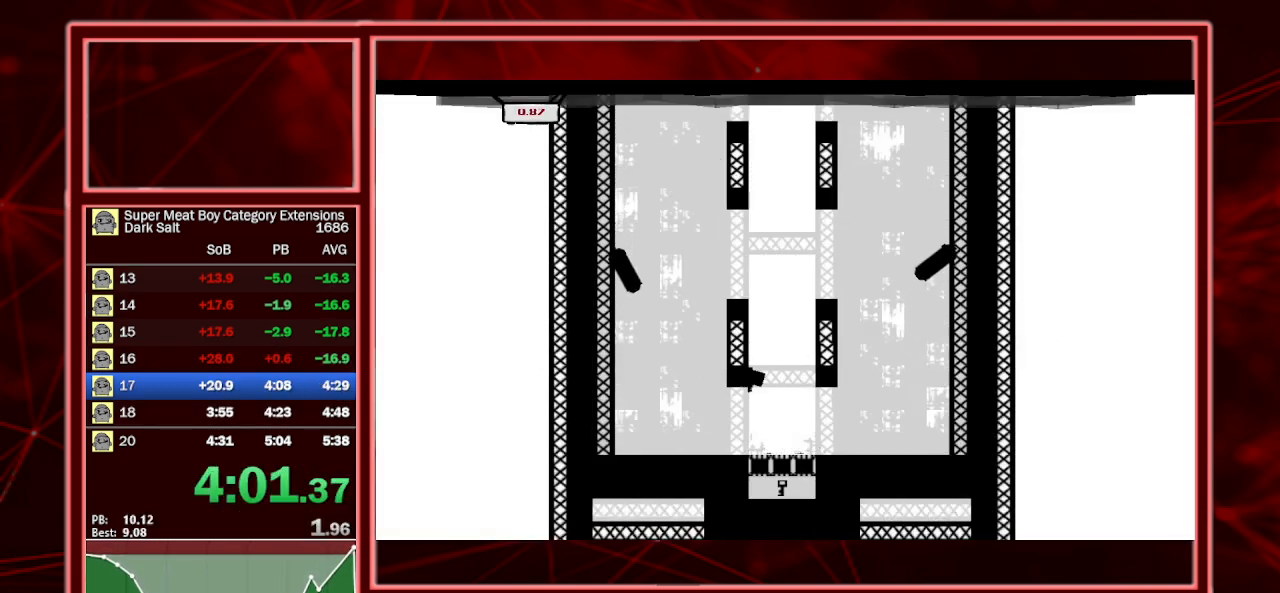
{"keys": ["right", "shift", "space"], "events": [[33, "space", "up"], [67, "left", "up"], [67, "right", "down"], [67, "space", "down"], [300, "space", "up"], [367, "space", "down"]]}
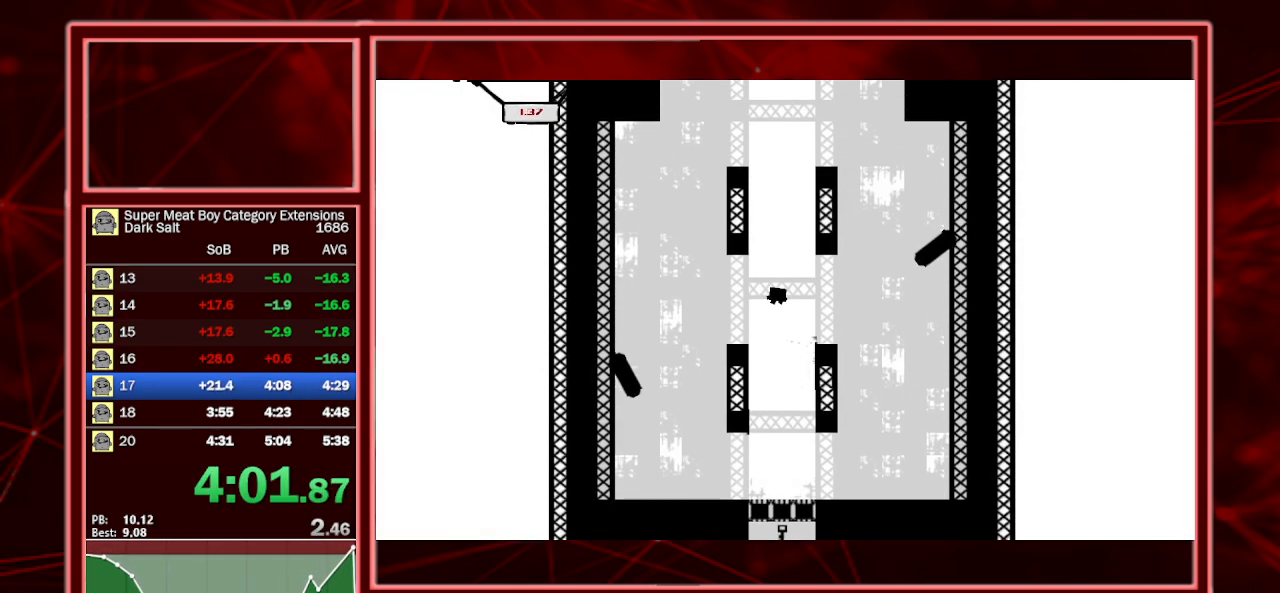
{"keys": ["right", "shift", "space"], "events": [[100, "left", "down"], [100, "right", "up"], [333, "space", "up"], [400, "left", "up"], [400, "right", "down"], [400, "space", "down"]]}
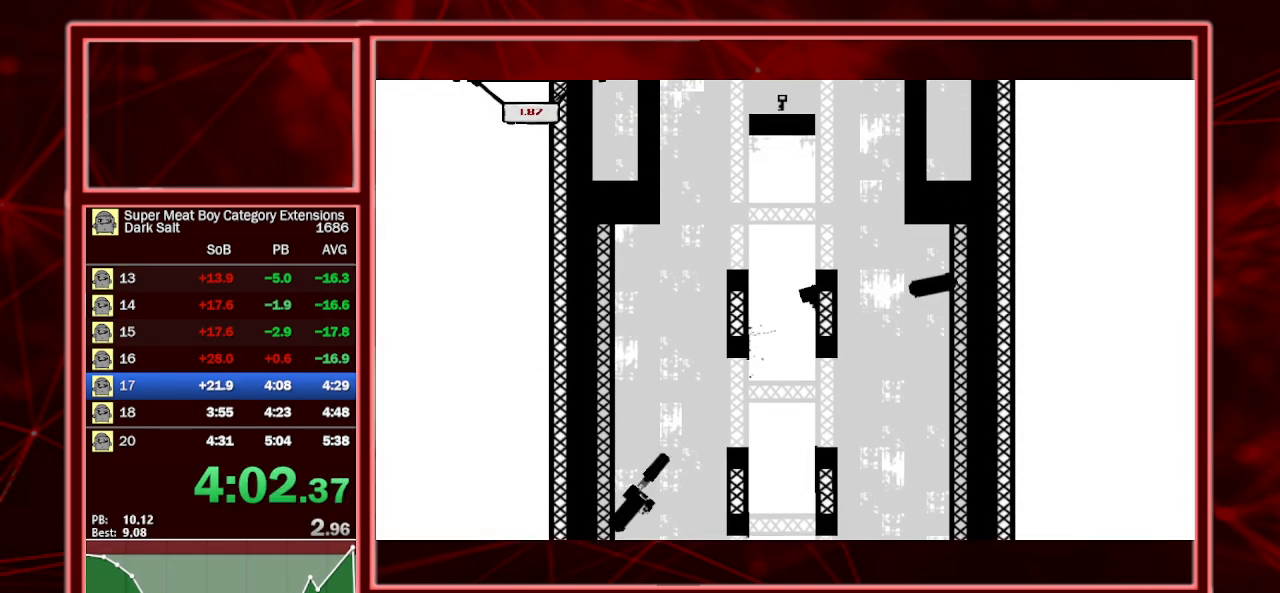
{"keys": ["left", "shift", "space"], "events": [[133, "space", "up"], [167, "left", "down"], [167, "right", "up"], [167, "space", "down"]]}
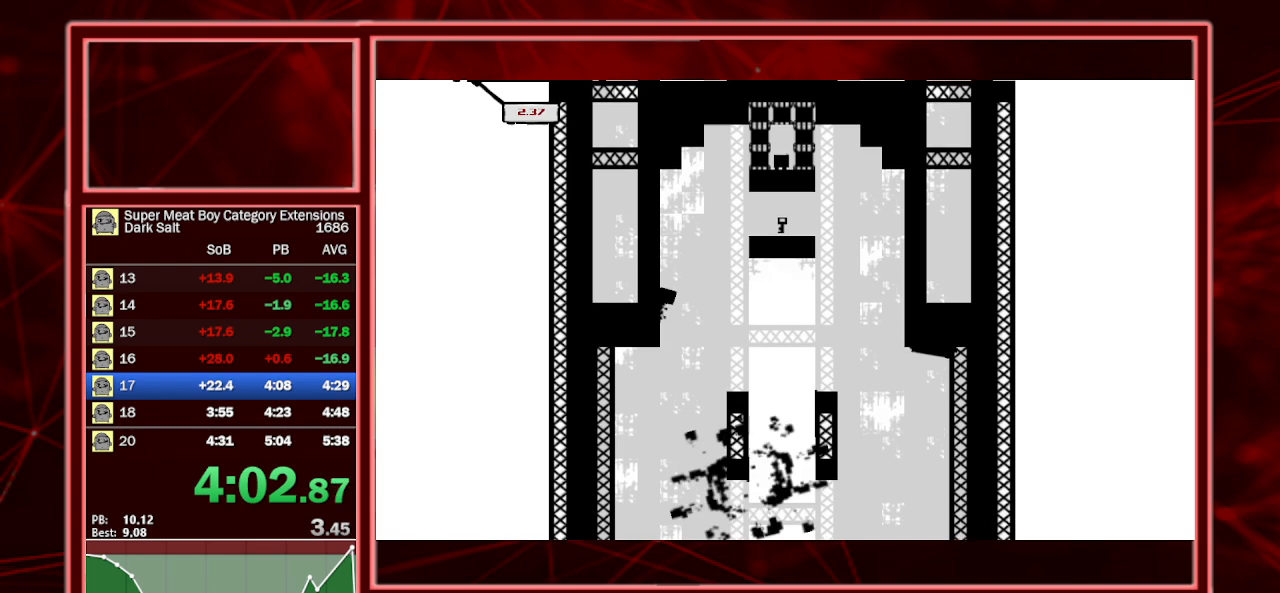
{"keys": ["right", "shift"], "events": [[167, "space", "up"], [200, "space", "down"], [233, "left", "up"], [233, "right", "down"], [400, "space", "up"]]}
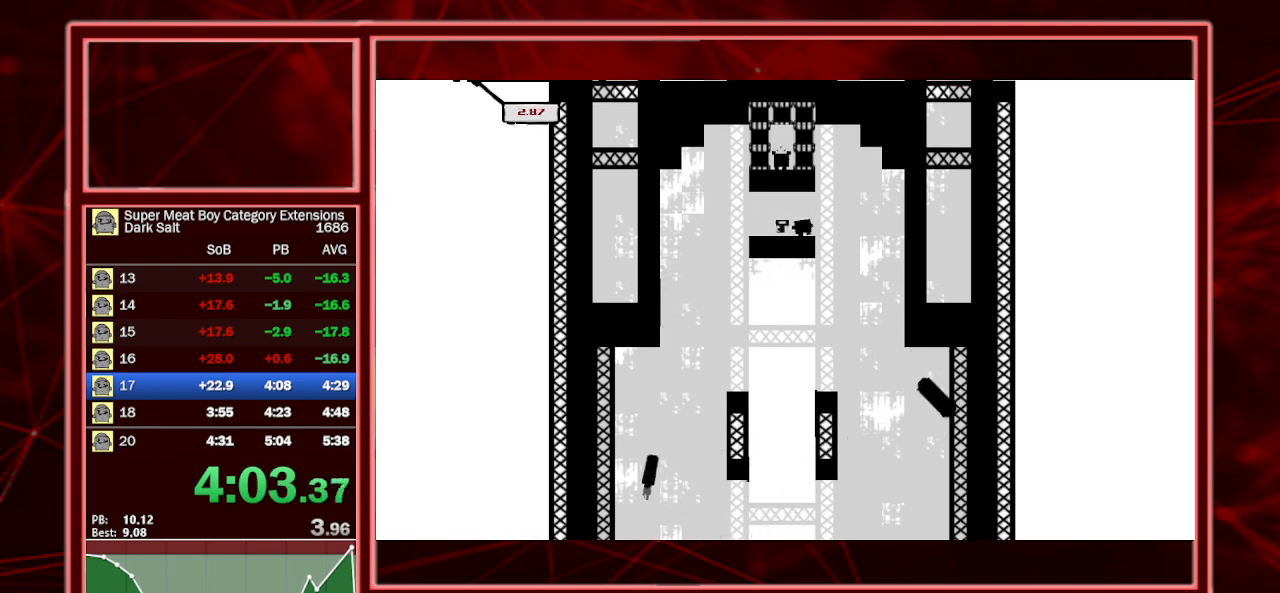
{"keys": ["shift"], "events": [[333, "right", "up"], [400, "space", "down"], [467, "space", "up"]]}
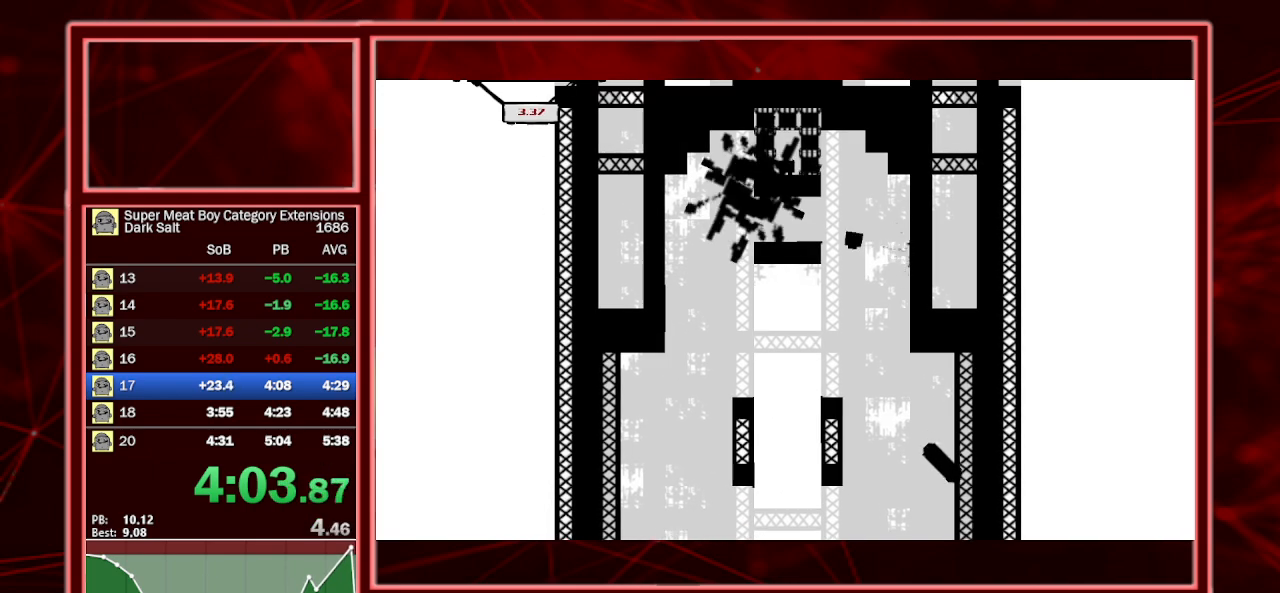
{"keys": ["shift"], "events": [[367, "left", "down"], [500, "left", "up"]]}
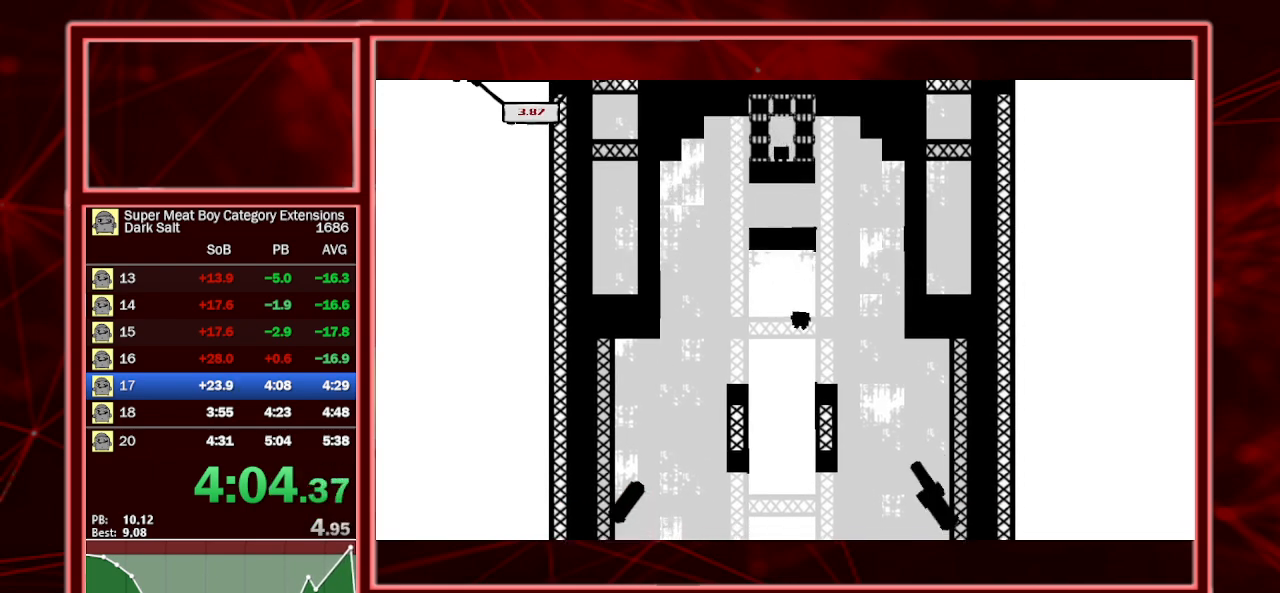
{"keys": ["shift"], "events": [[167, "right", "down"], [333, "right", "up"], [433, "left", "down"], [500, "left", "up"]]}
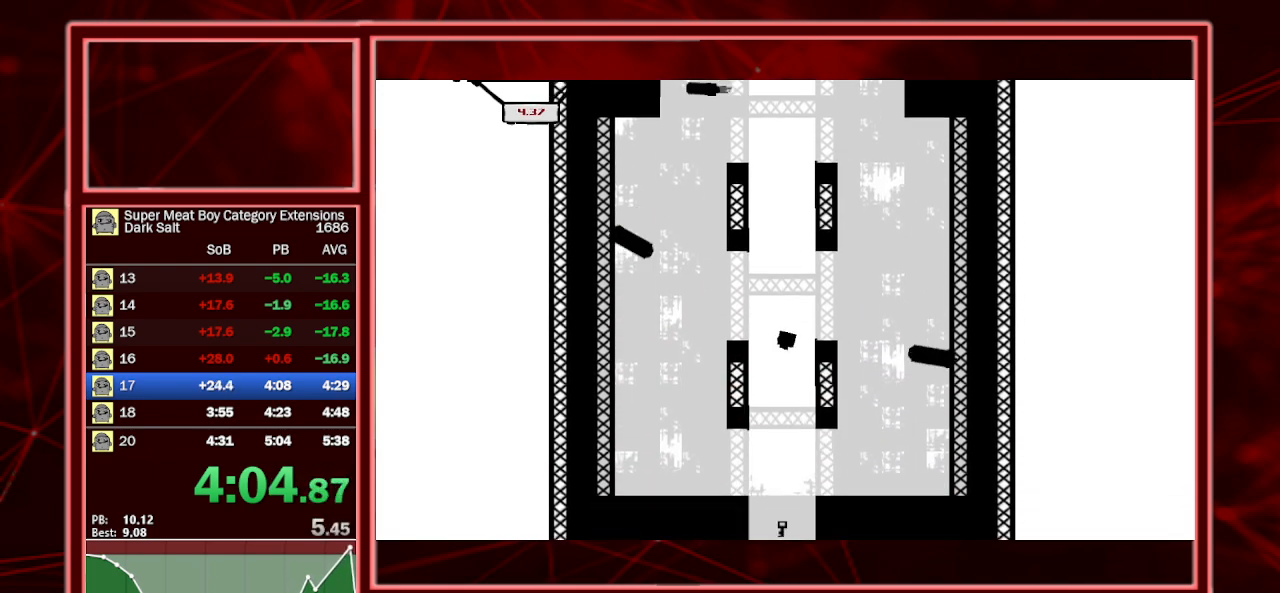
{"keys": ["left", "shift"], "events": [[367, "left", "down"]]}
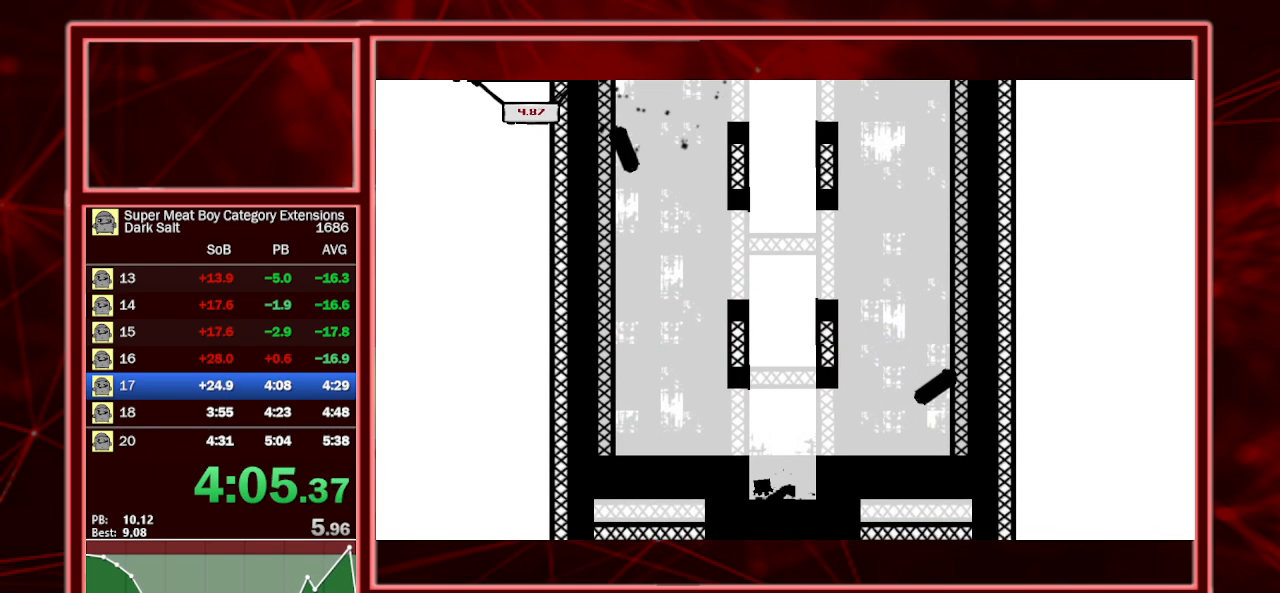
{"keys": ["right", "shift", "space"], "events": [[33, "space", "down"], [200, "space", "up"], [267, "space", "down"], [333, "left", "up"], [333, "right", "down"]]}
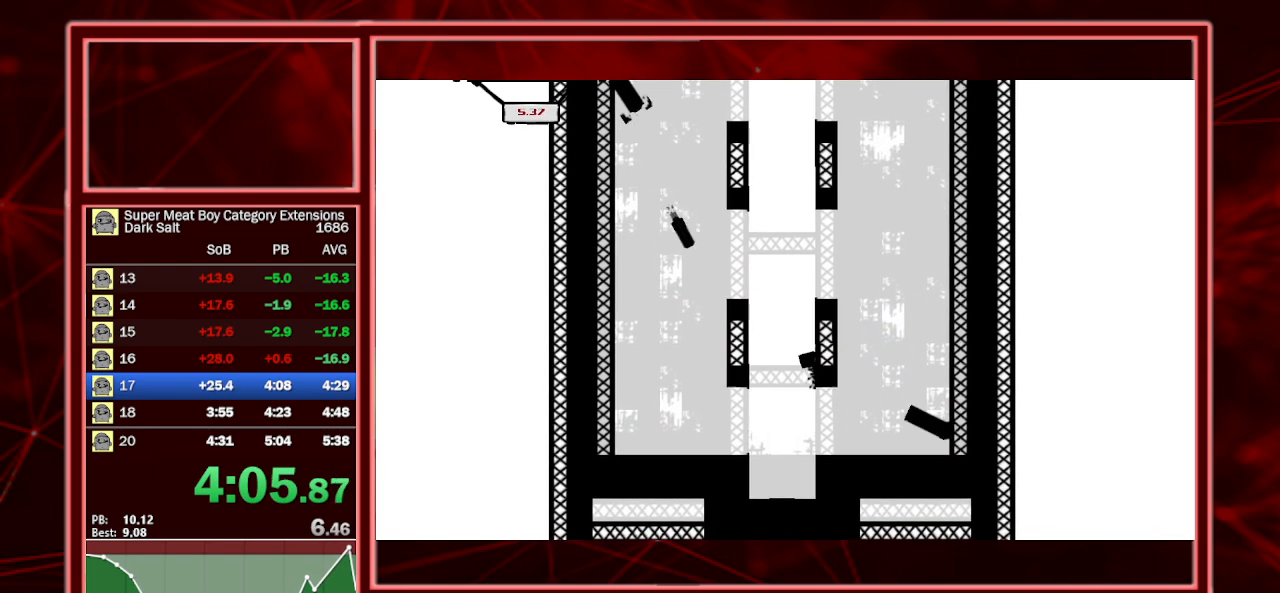
{"keys": ["left", "shift", "space"], "events": [[67, "left", "down"], [67, "right", "up"], [67, "space", "up"], [133, "space", "down"], [267, "space", "up"], [333, "space", "down"]]}
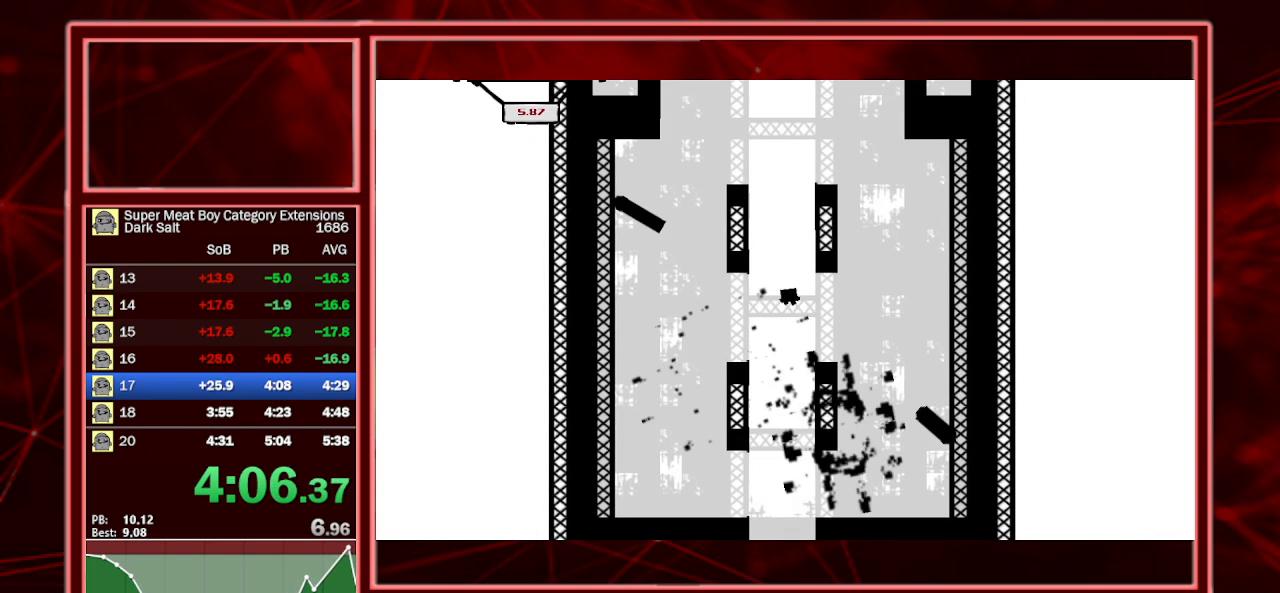
{"keys": ["left", "shift", "space"], "events": [[67, "right", "down"], [100, "left", "up"], [367, "left", "down"], [367, "space", "up"], [433, "right", "up"], [433, "space", "down"]]}
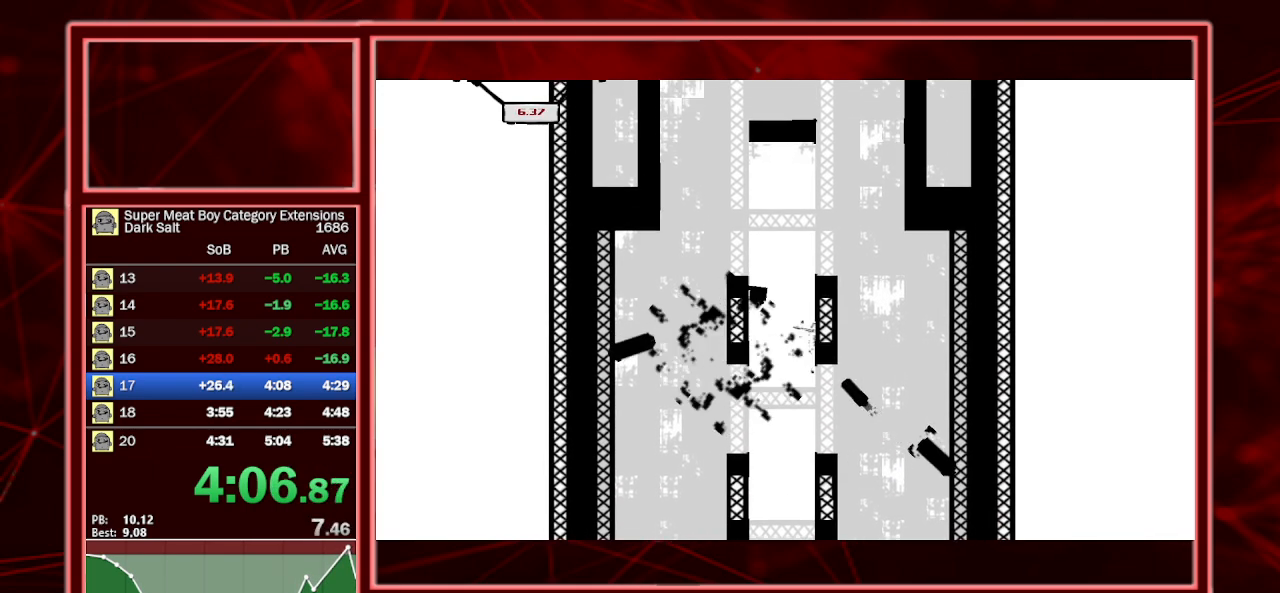
{"keys": ["right", "shift", "space"], "events": [[67, "space", "up"], [133, "space", "down"], [167, "left", "up"], [167, "right", "down"]]}
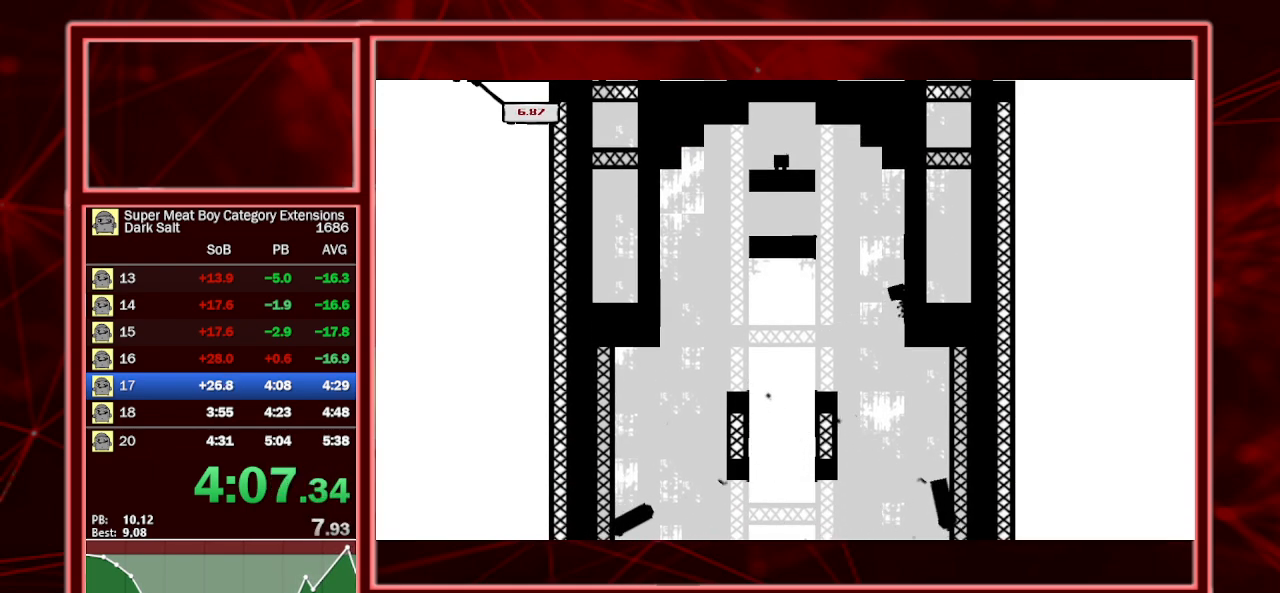
{"keys": ["left", "shift", "space"], "events": [[200, "space", "up"], [233, "space", "down"], [367, "left", "down"], [367, "right", "up"]]}
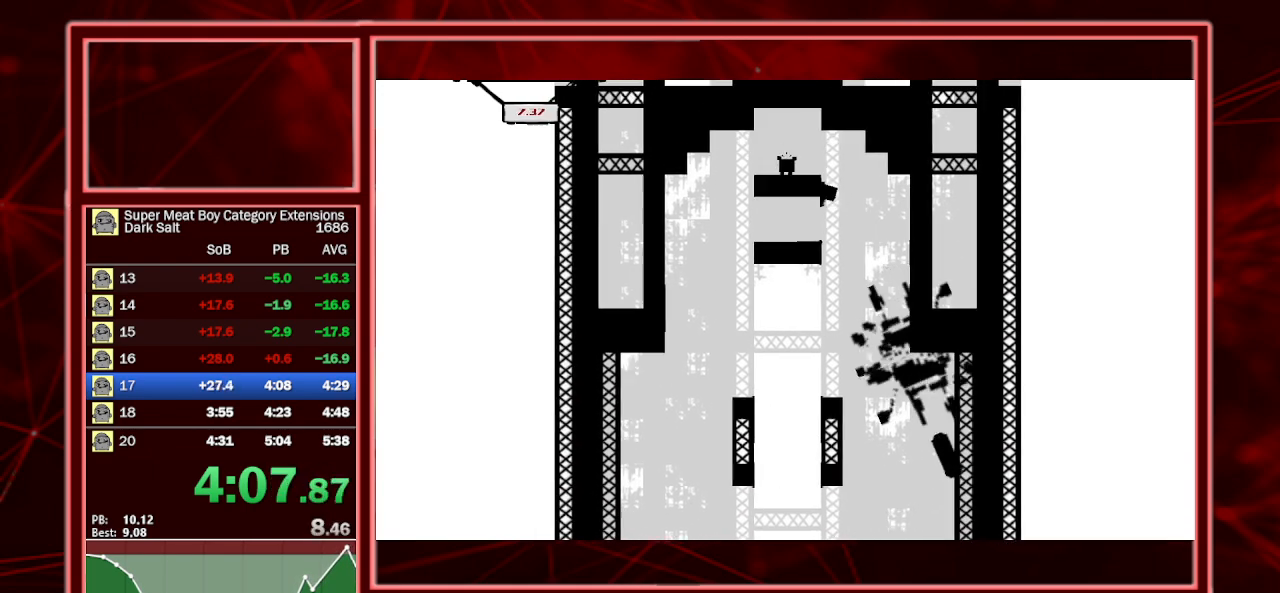
{"keys": ["left", "shift"], "events": [[300, "space", "up"]]}
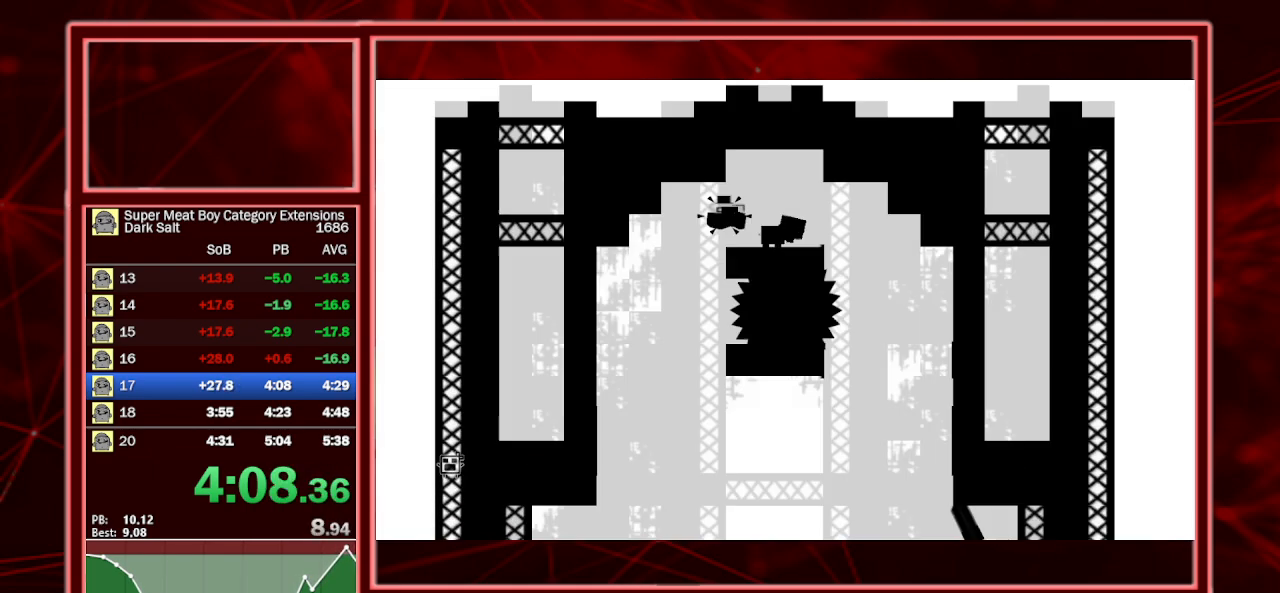
{"keys": ["right", "shift"], "events": [[33, "a", "down"], [33, "left", "up"], [200, "a", "up"], [267, "right", "down"]]}
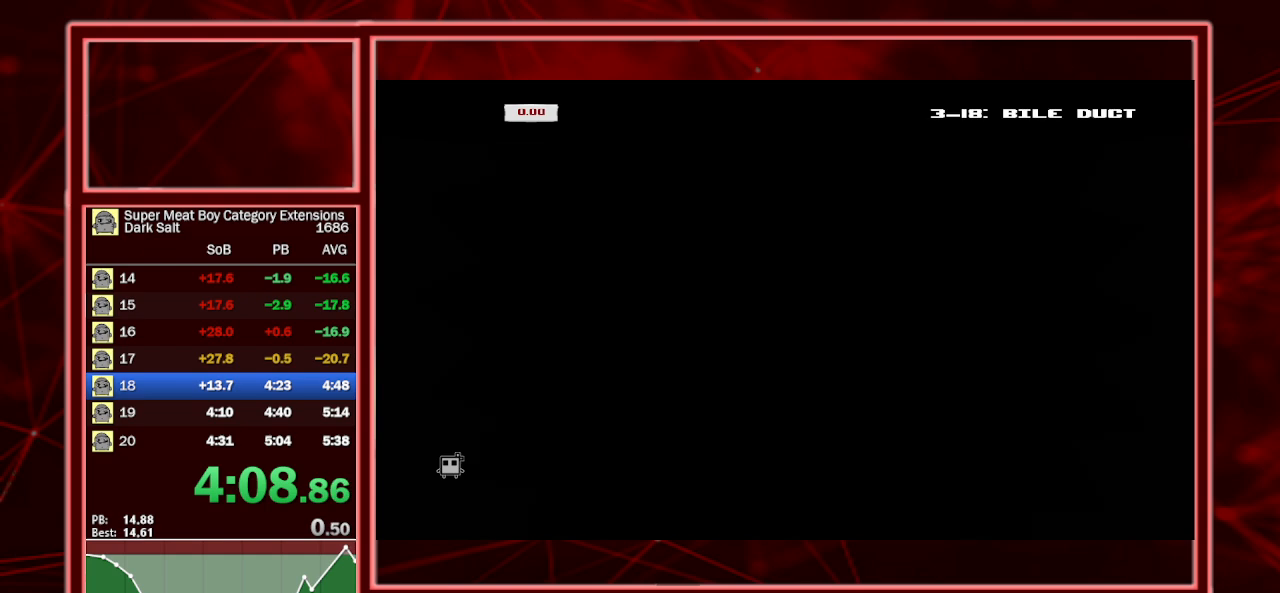
{"keys": ["right", "shift"], "events": []}
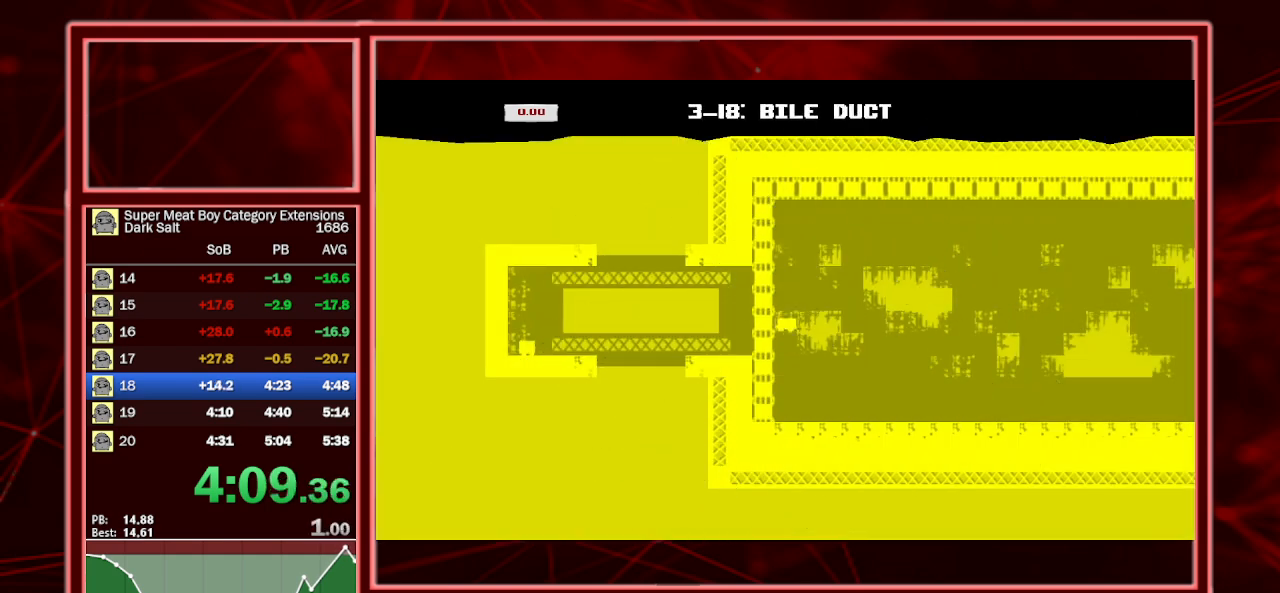
{"keys": ["right", "shift"], "events": []}
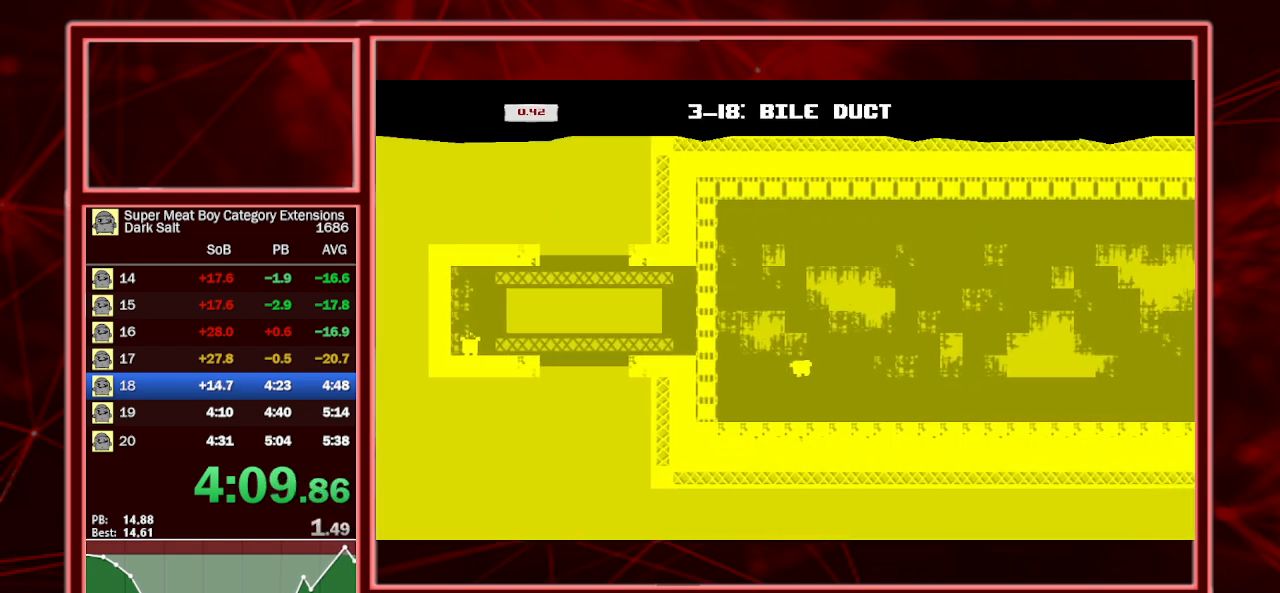
{"keys": ["right", "shift", "space"], "events": [[300, "space", "down"]]}
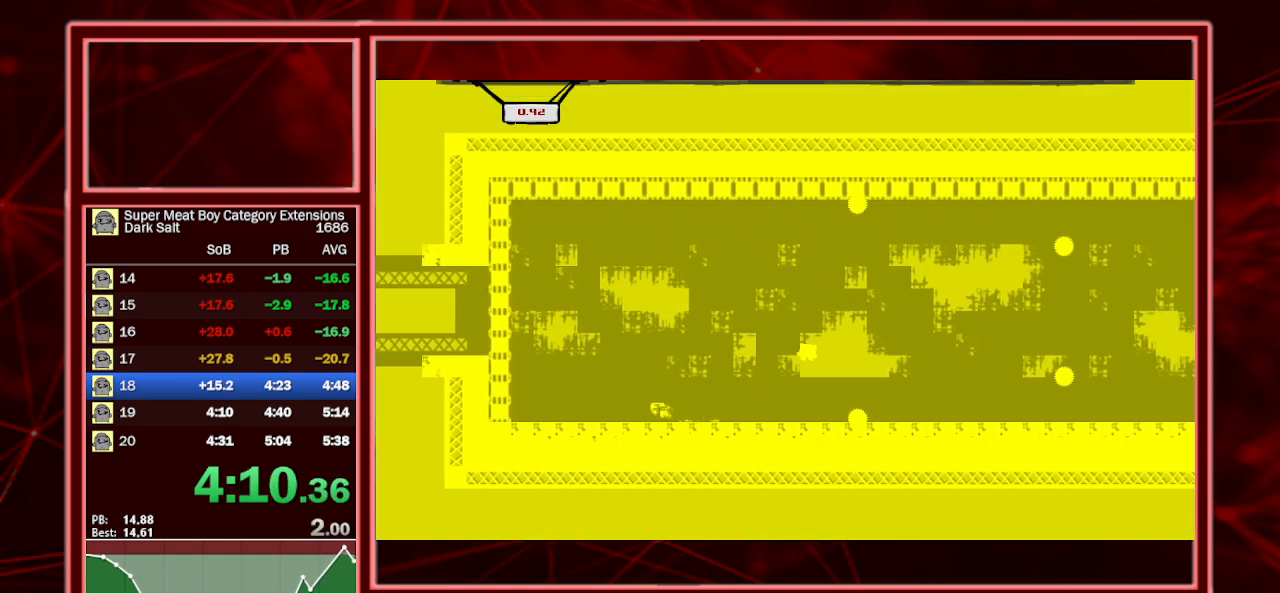
{"keys": ["right", "shift"], "events": [[233, "space", "up"]]}
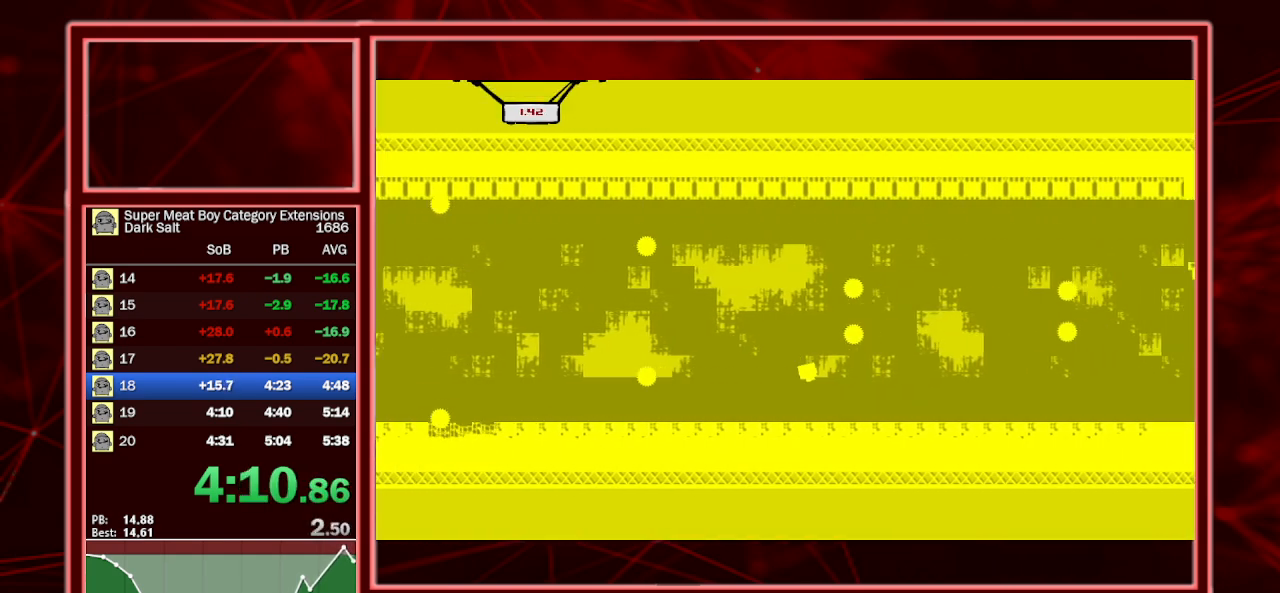
{"keys": ["right", "shift", "space"], "events": [[300, "space", "down"]]}
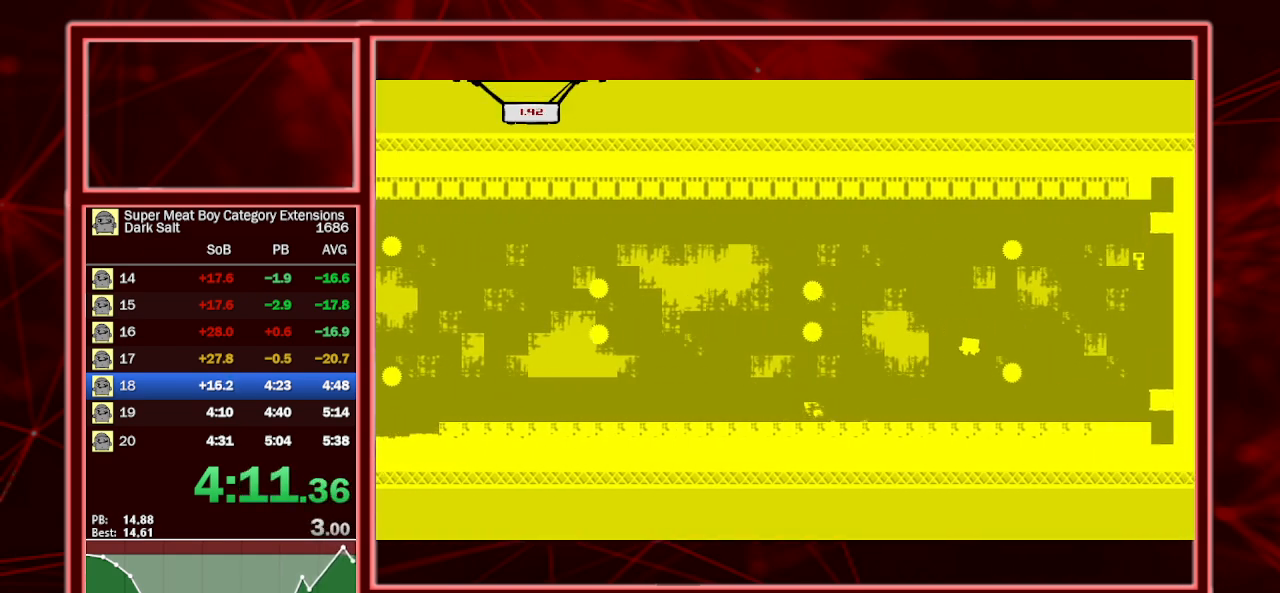
{"keys": ["right", "shift"], "events": [[500, "space", "up"]]}
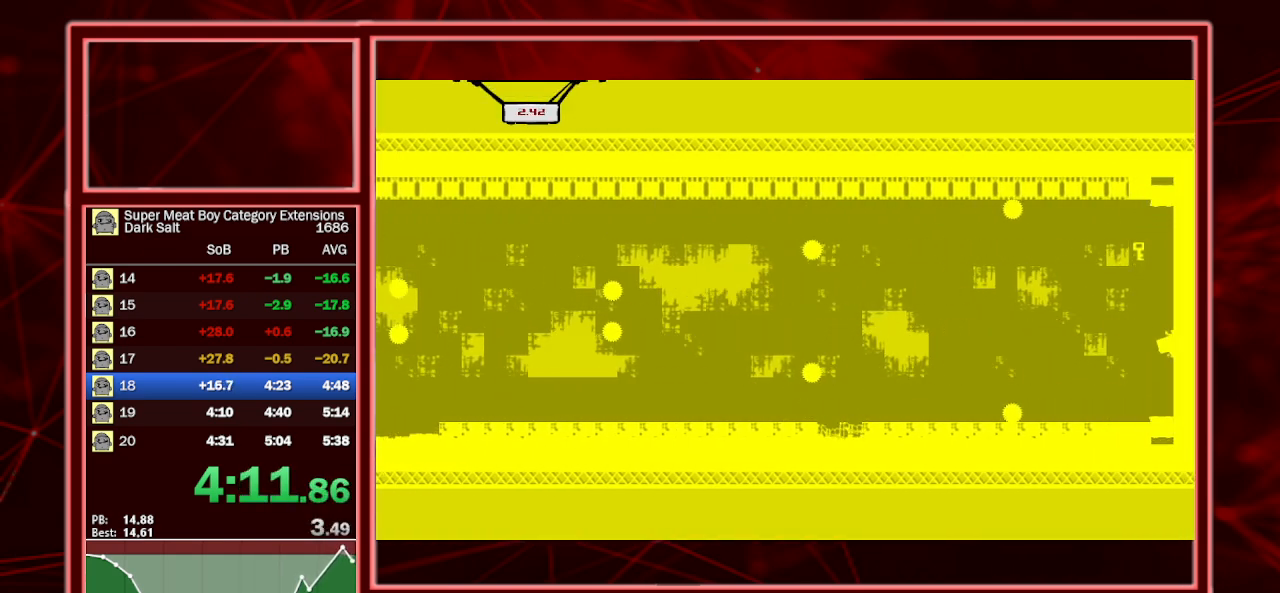
{"keys": ["left", "shift", "space"], "events": [[100, "space", "down"], [267, "left", "down"], [267, "right", "up"]]}
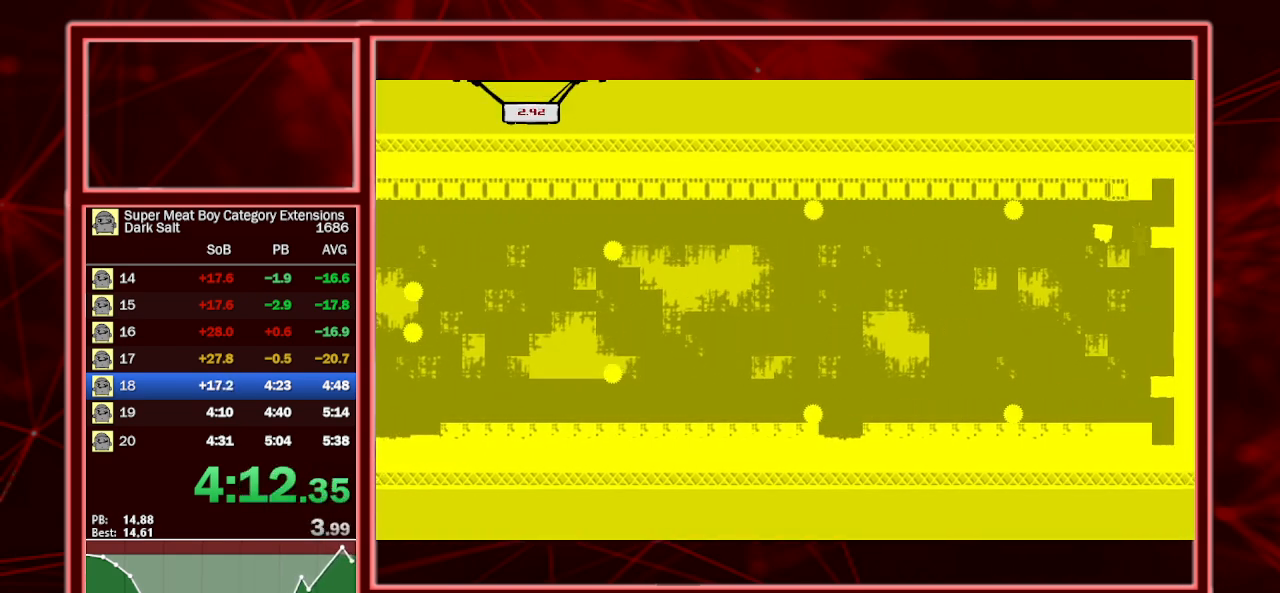
{"keys": ["left", "shift"], "events": [[300, "space", "up"]]}
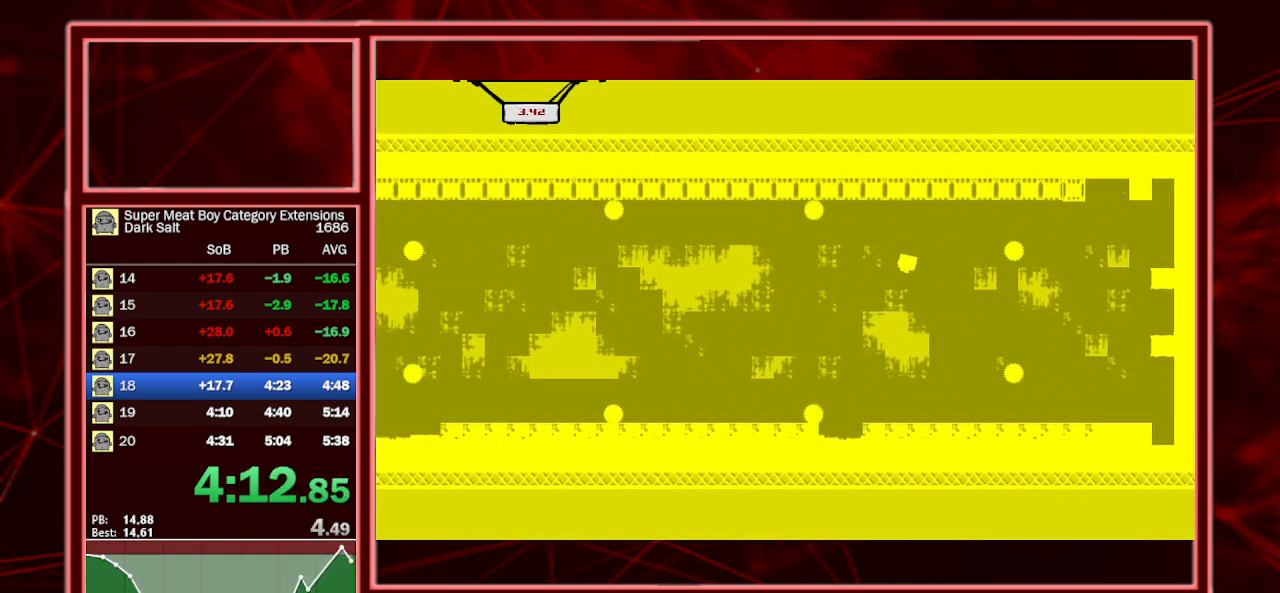
{"keys": ["shift"], "events": [[200, "left", "up"]]}
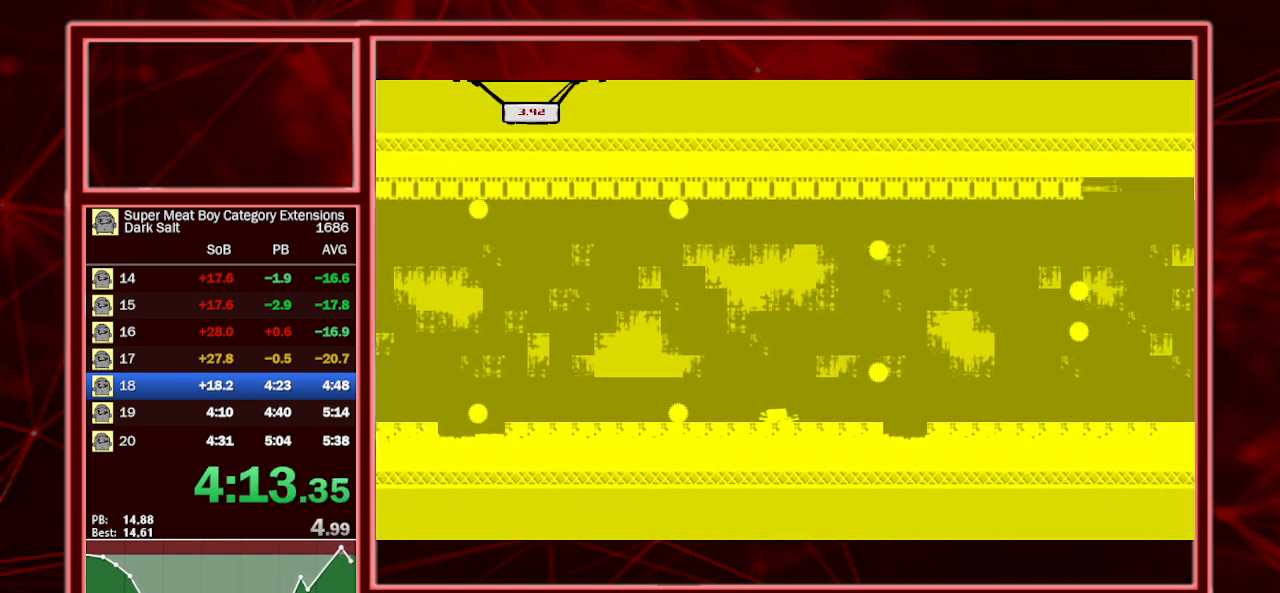
{"keys": ["left", "shift"], "events": [[200, "left", "down"], [333, "left", "up"], [433, "left", "down"]]}
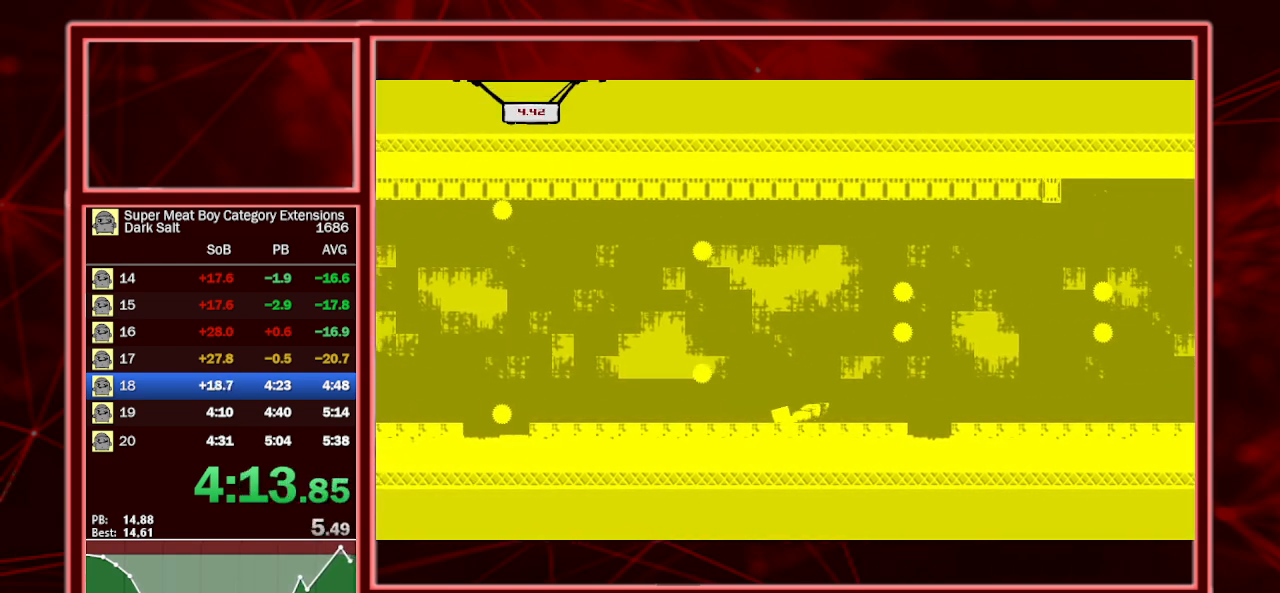
{"keys": ["left", "shift"], "events": [[100, "left", "up"], [200, "left", "down"], [400, "left", "up"], [433, "left", "down"]]}